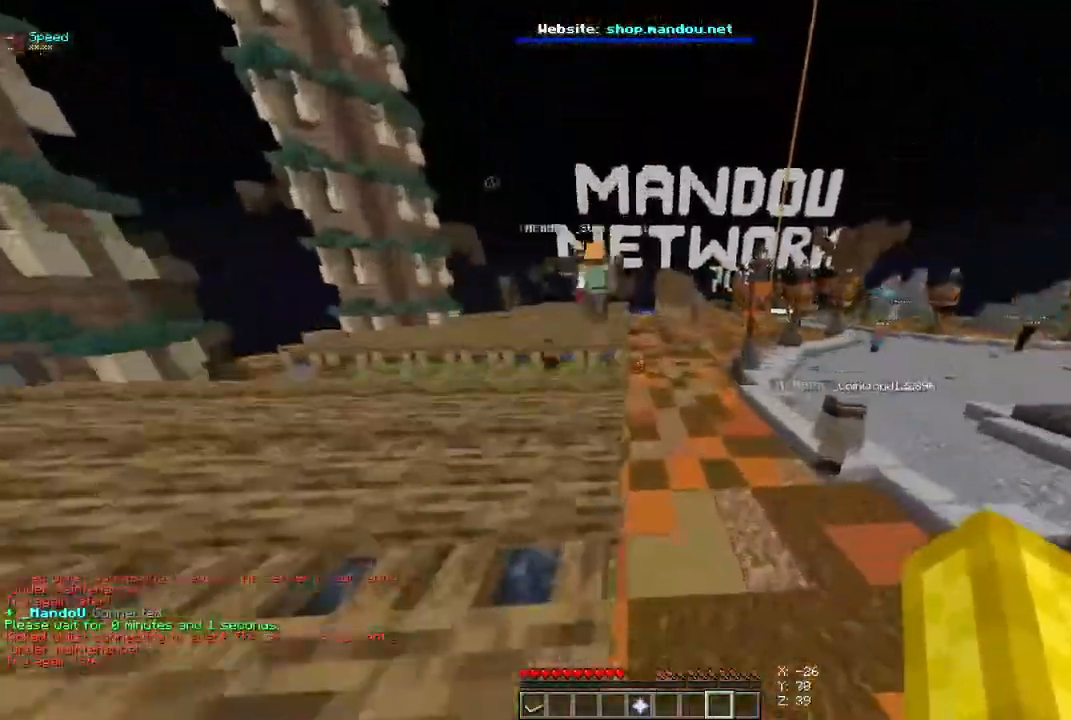
Gameplay with keyboard and mouse; each line is a JSON object with the keys and mouse buttons held at the frame after it. "events" lists presses ("down") and releases ("up") of "a", "d", "s", "space", "w", "mouse_left" and "mouse_right" between this image and that frame as [ms after this image, input, new state], when the widget could be followed in between. "mouse_left", "mouse_right" = the "left", "right" buttons of the "mouse" list. No other keys are recorded. Fast repeated clicks can show as one long hold. Mouse movement is not recorded.
{"keys": [], "mouse": [], "events": [[333, "a", "up"], [433, "w", "up"]]}
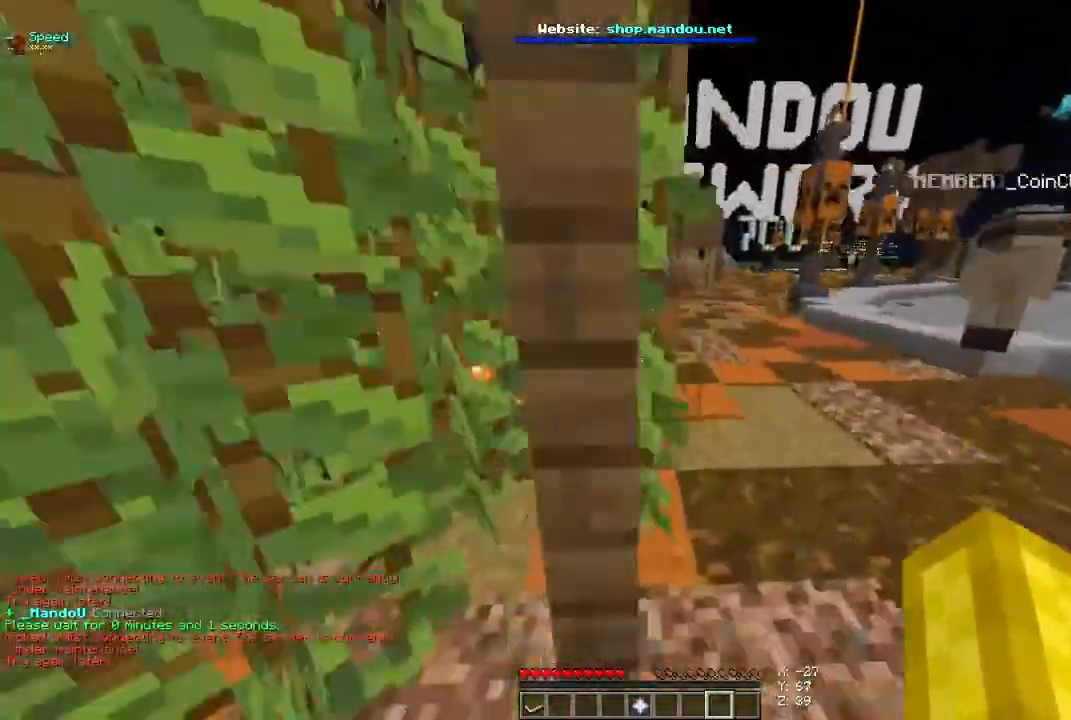
{"keys": ["a", "s"], "mouse": [], "events": [[33, "a", "down"], [100, "s", "down"]]}
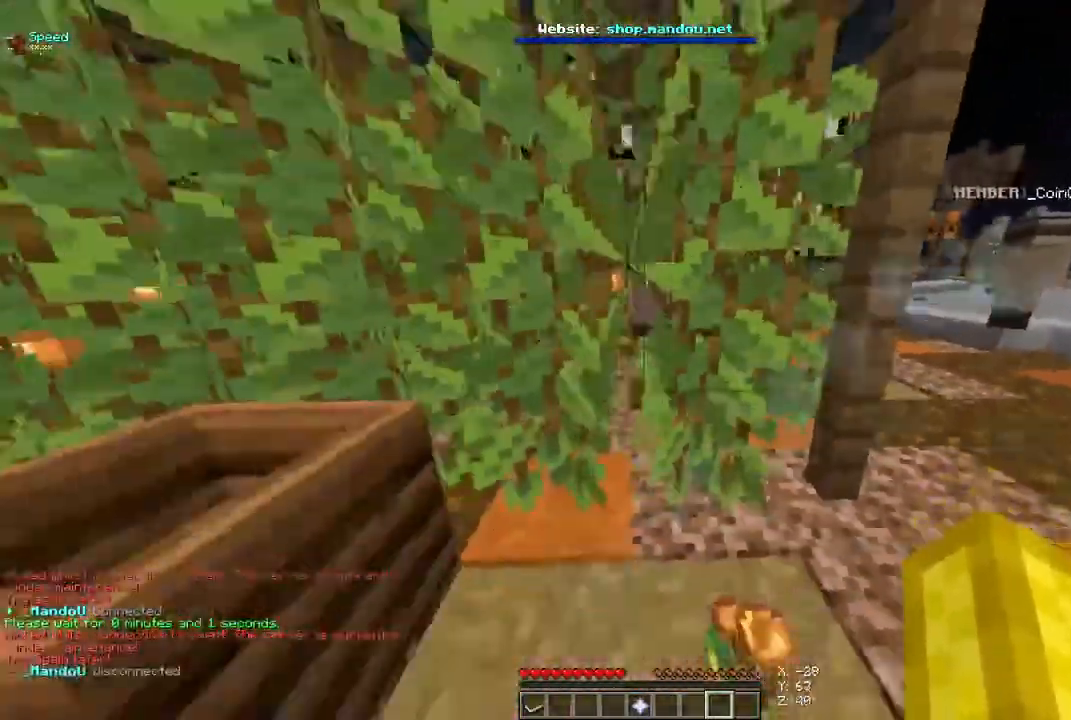
{"keys": ["a"], "mouse": [], "events": [[433, "s", "up"]]}
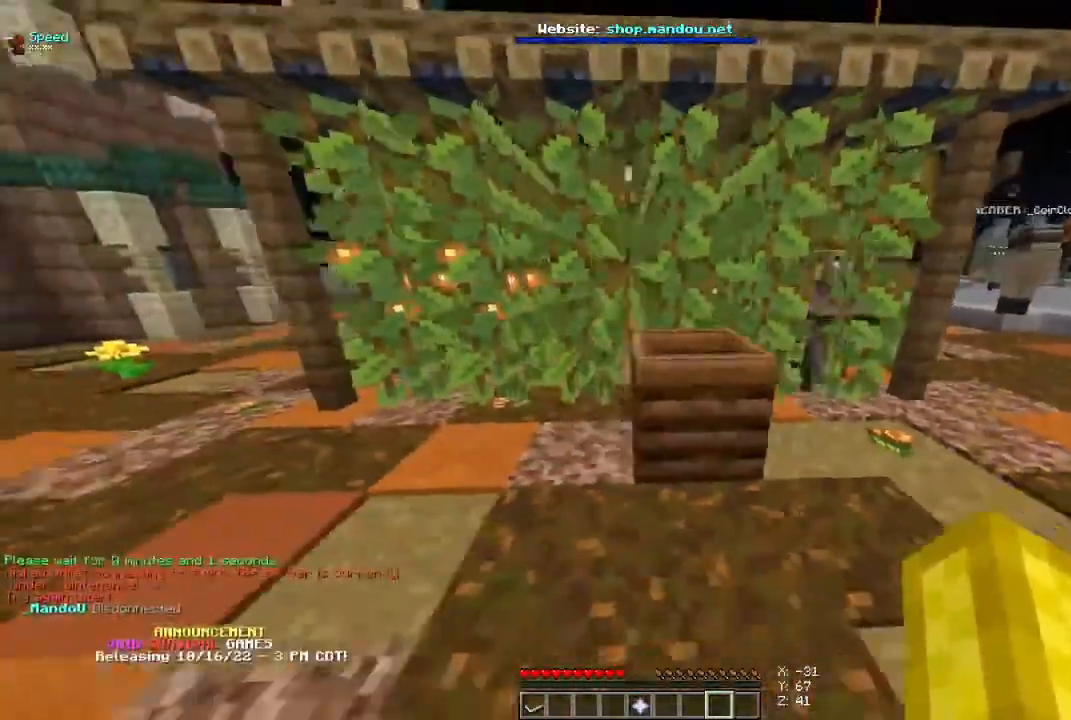
{"keys": ["space", "w"], "mouse": [], "events": [[233, "w", "down"], [367, "a", "up"], [400, "space", "down"]]}
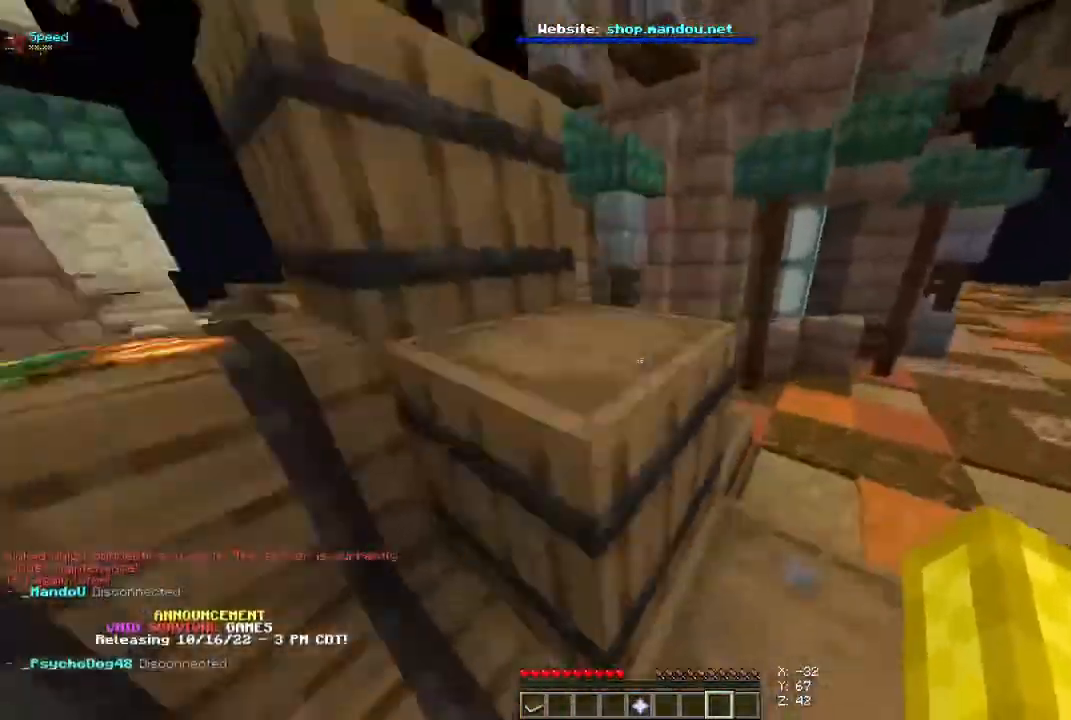
{"keys": ["a", "space"], "mouse": [], "events": [[300, "a", "down"], [400, "w", "up"]]}
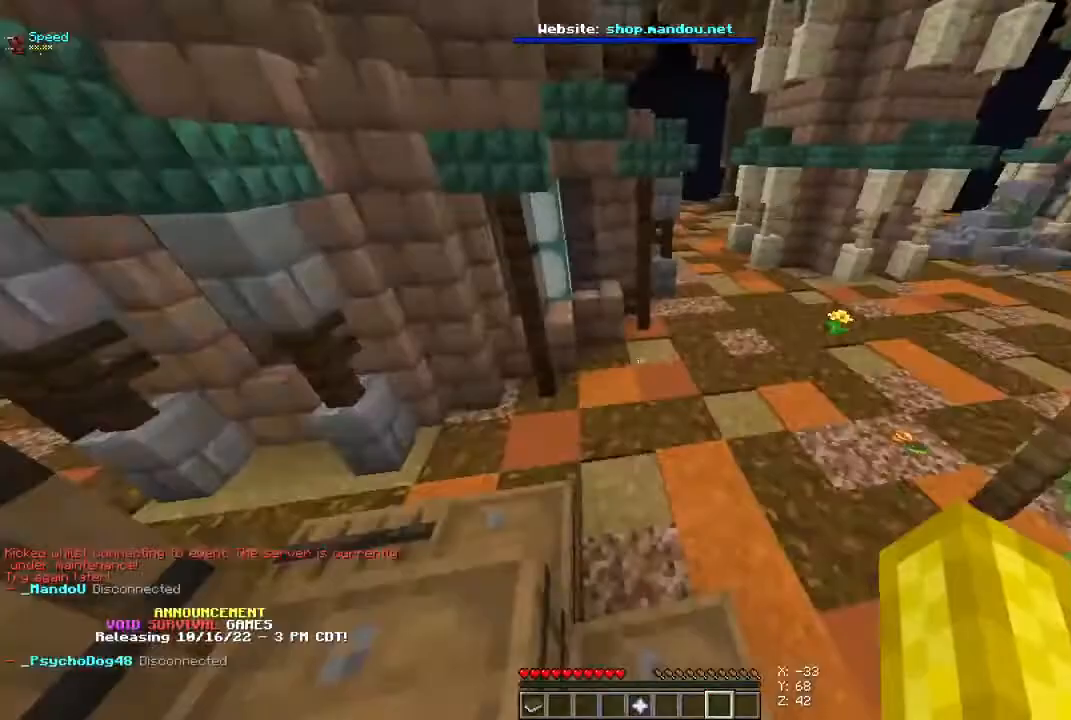
{"keys": ["a", "d", "s", "space"], "mouse": [], "events": [[167, "s", "down"], [400, "d", "down"]]}
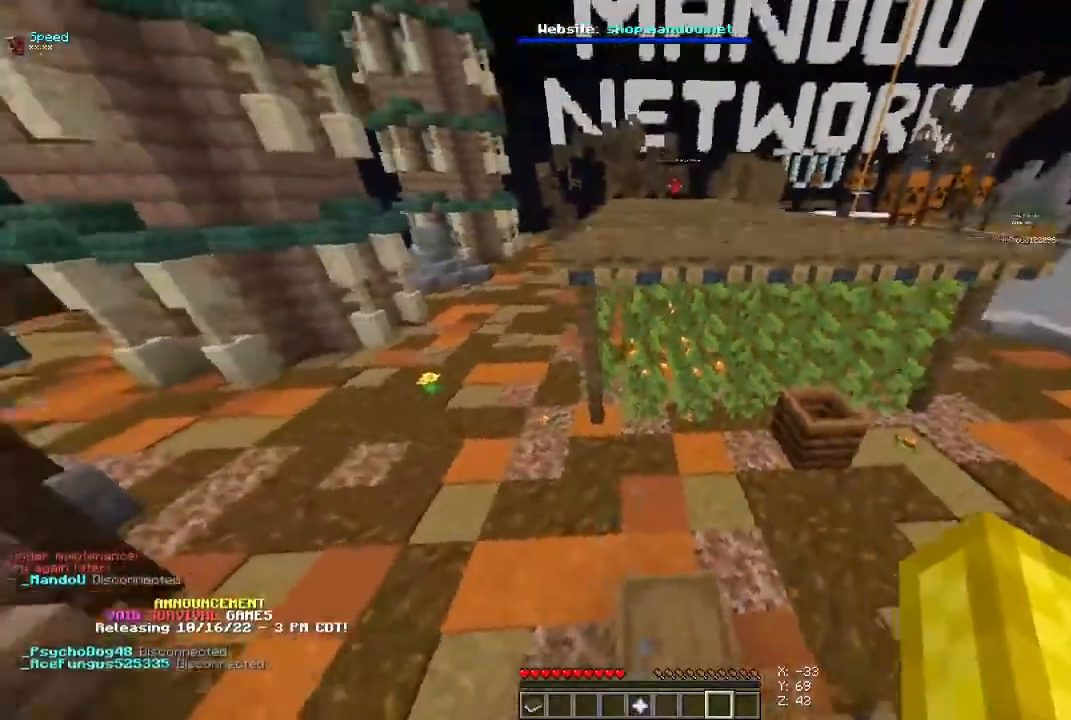
{"keys": ["w"], "mouse": [], "events": [[33, "space", "up"], [200, "a", "up"], [233, "s", "up"], [367, "d", "up"], [433, "w", "down"]]}
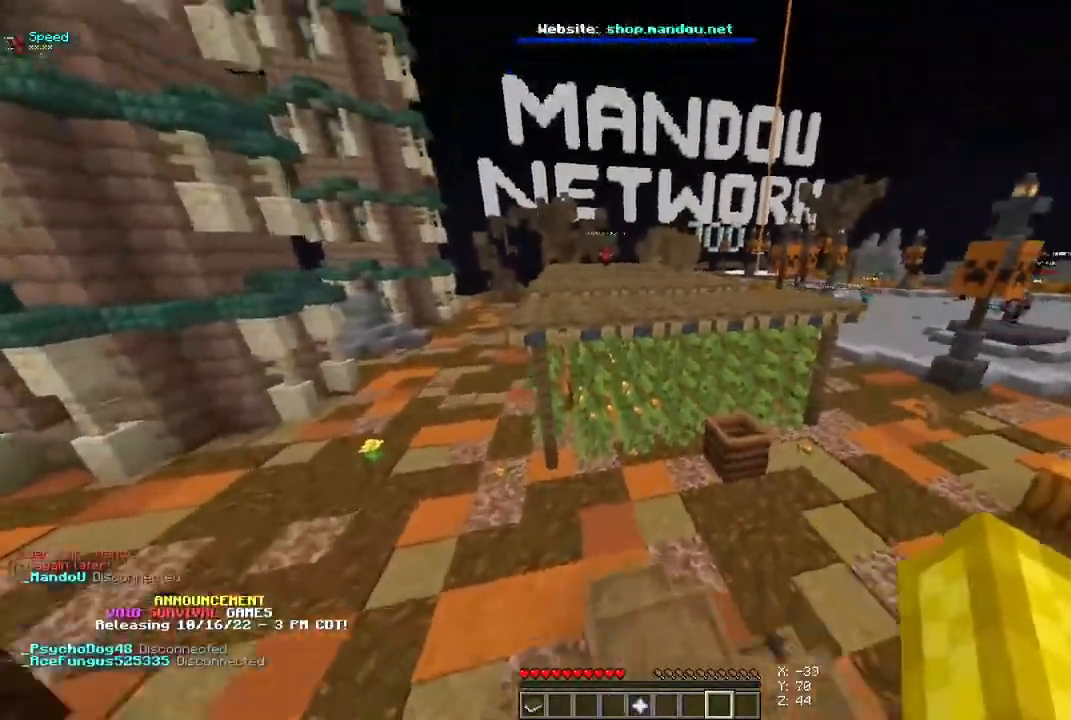
{"keys": ["space", "w"], "mouse": [], "events": [[67, "space", "down"], [200, "space", "up"], [300, "space", "down"]]}
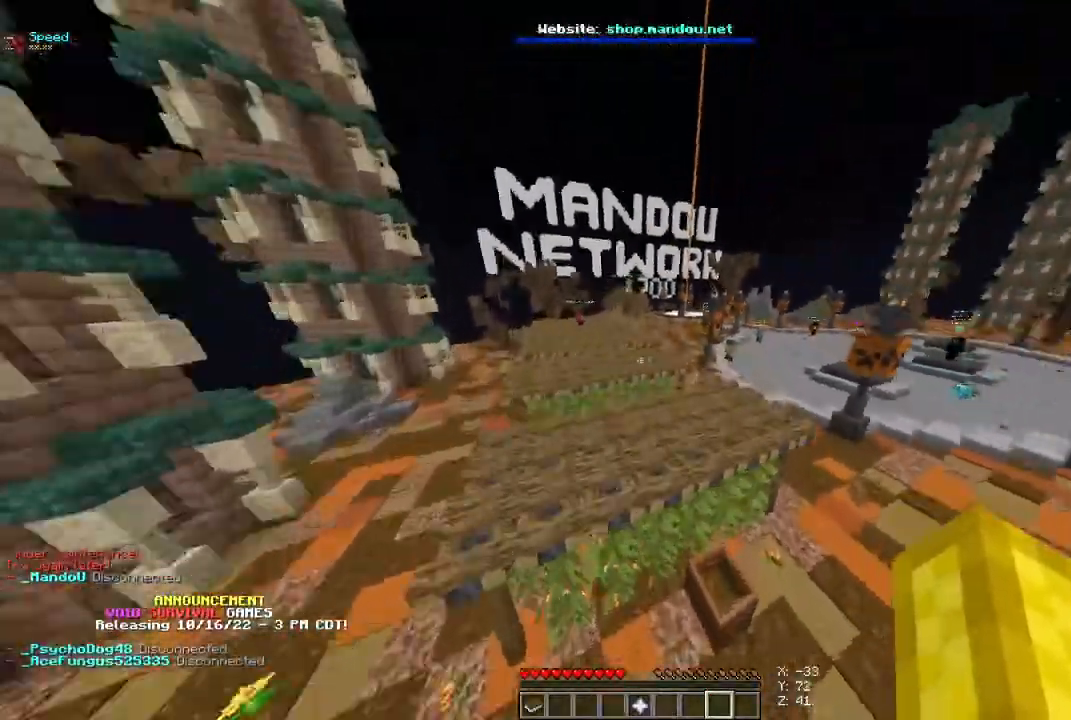
{"keys": ["d", "w"], "mouse": [], "events": [[100, "space", "up"], [200, "d", "down"]]}
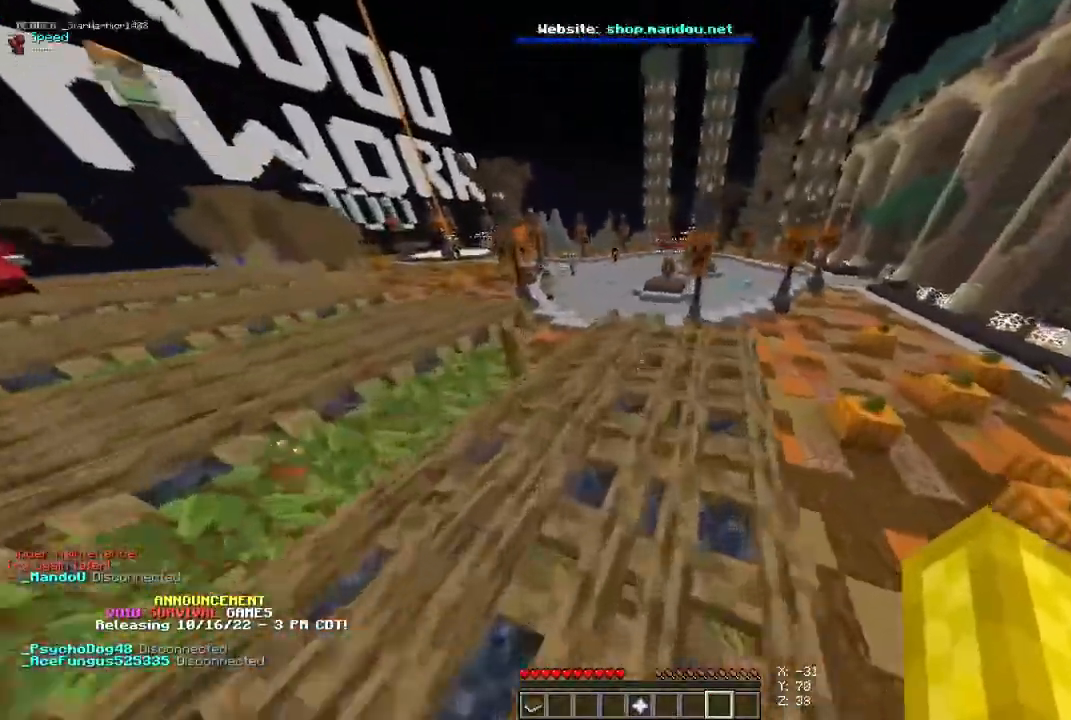
{"keys": ["space", "w"], "mouse": [], "events": [[33, "space", "down"], [333, "d", "up"]]}
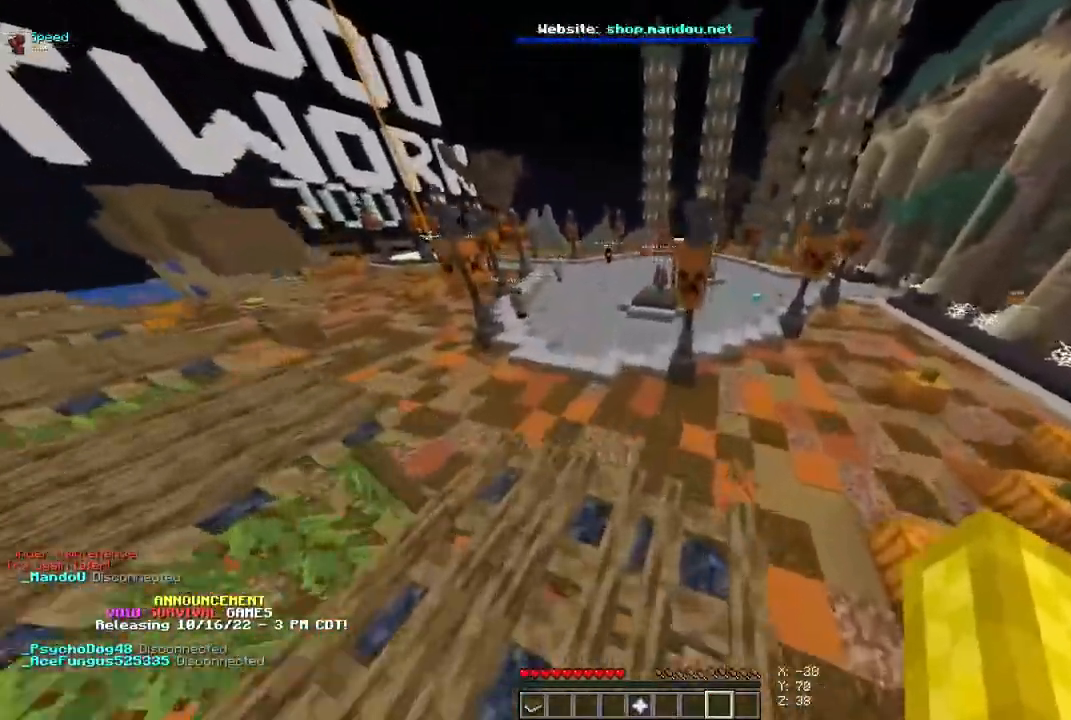
{"keys": ["a", "w"], "mouse": [], "events": [[100, "space", "up"], [367, "a", "down"]]}
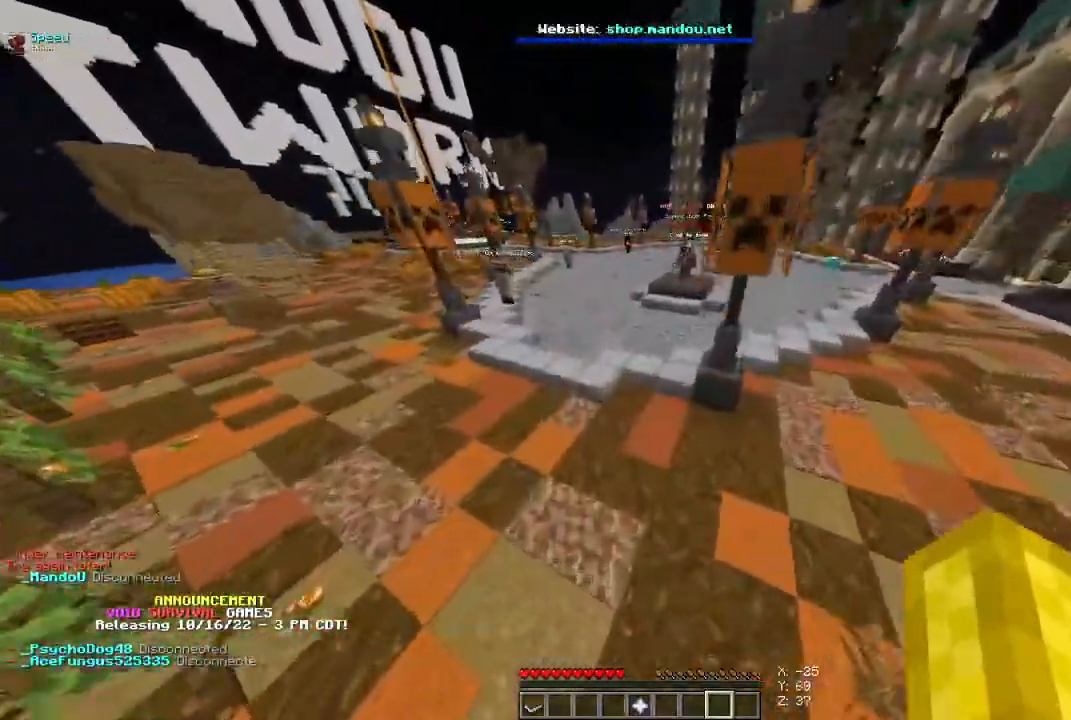
{"keys": ["space", "w"], "mouse": [], "events": [[33, "a", "up"], [33, "space", "down"]]}
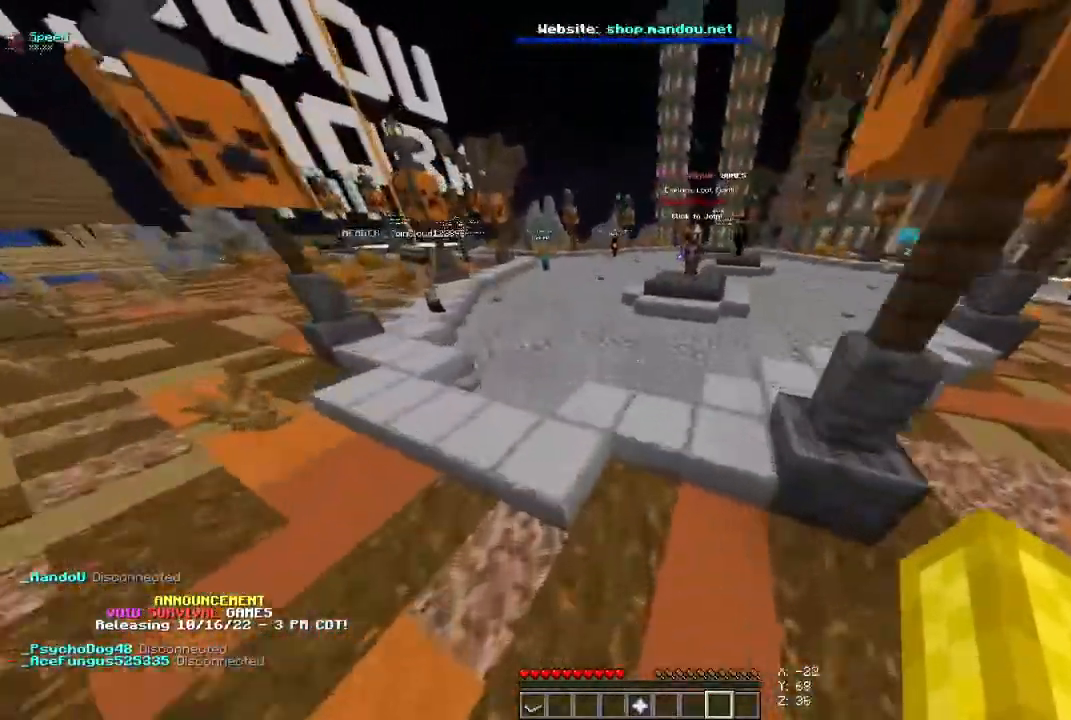
{"keys": ["space", "w"], "mouse": [], "events": []}
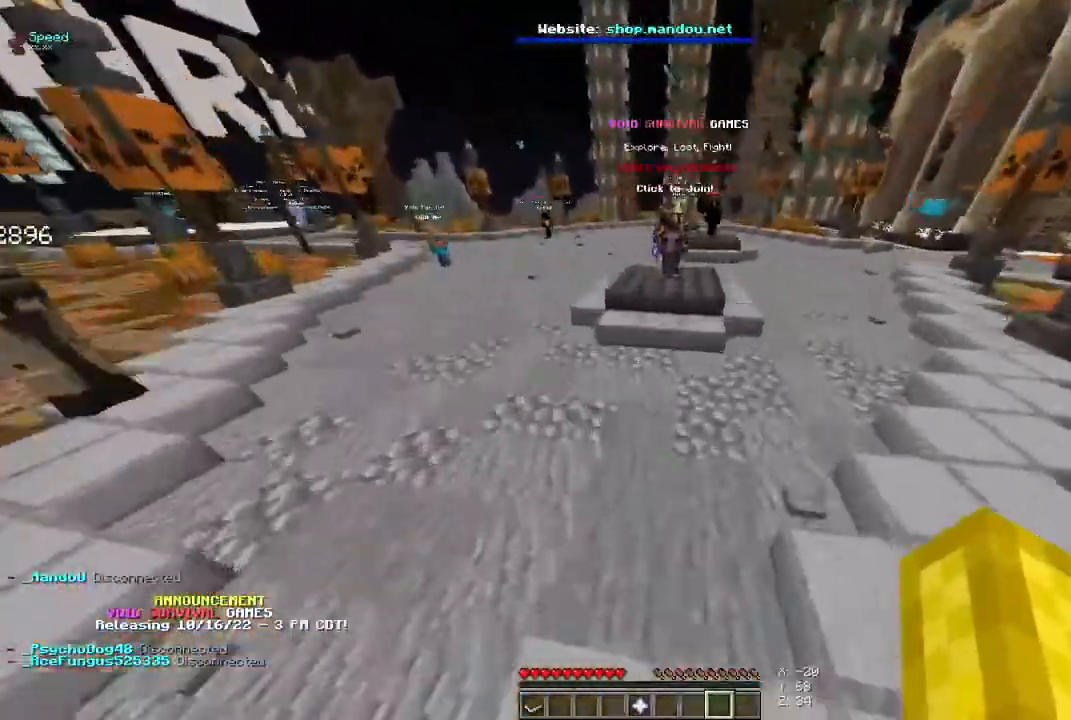
{"keys": ["space", "w"], "mouse": [], "events": []}
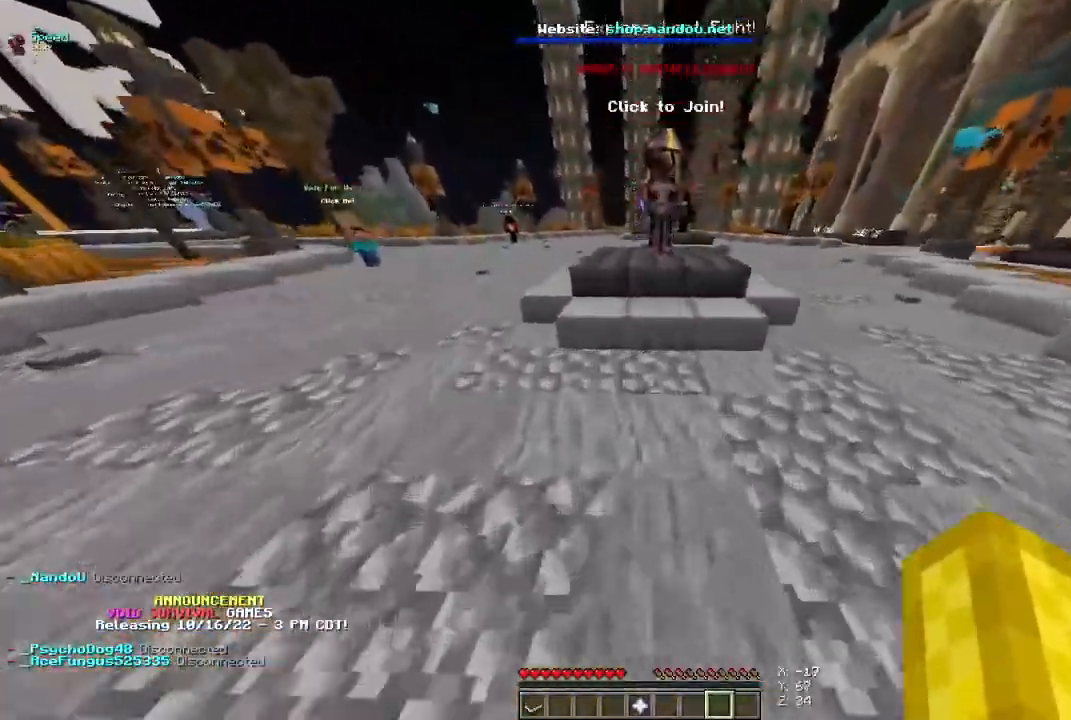
{"keys": ["w"], "mouse": [], "events": [[367, "space", "up"]]}
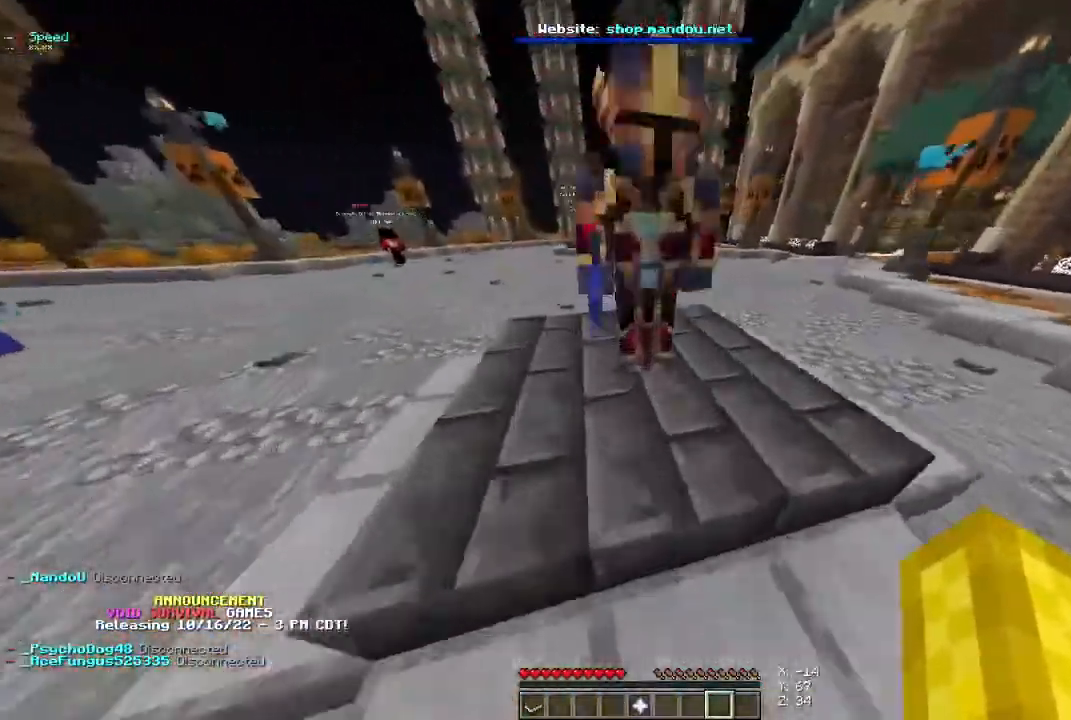
{"keys": ["space"], "mouse": ["right"], "events": [[67, "d", "down"], [133, "w", "up"], [233, "space", "down"], [267, "d", "up"], [333, "mouse_right", "down"]]}
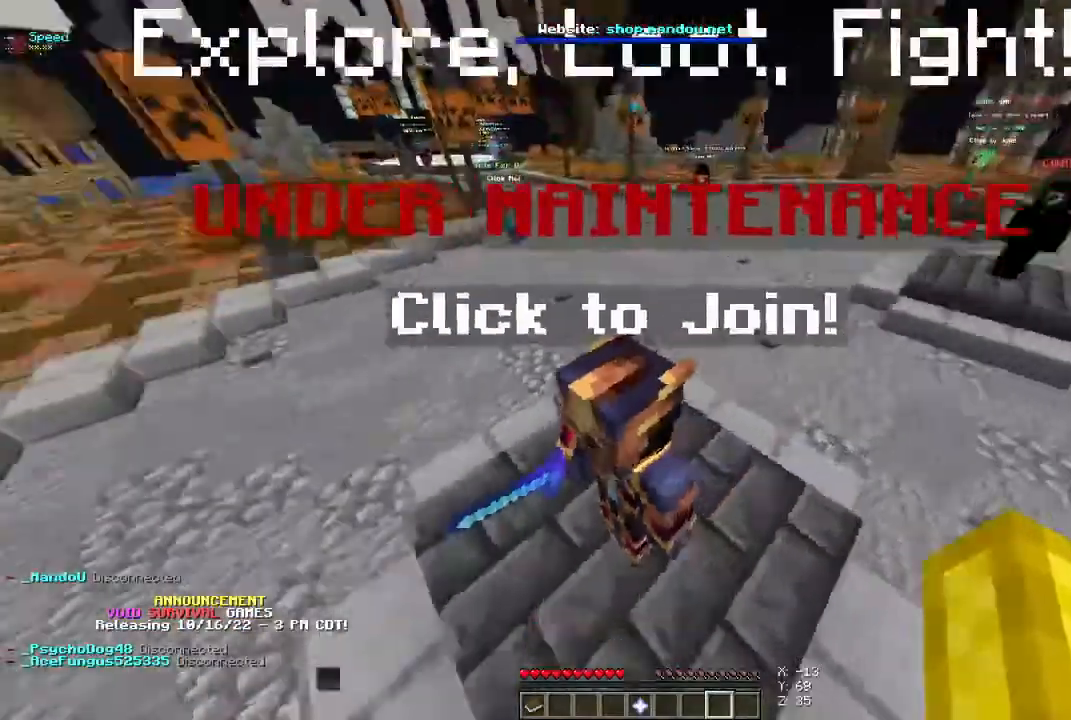
{"keys": ["space"], "mouse": [], "events": [[67, "mouse_right", "up"], [167, "mouse_right", "down"], [367, "mouse_right", "up"]]}
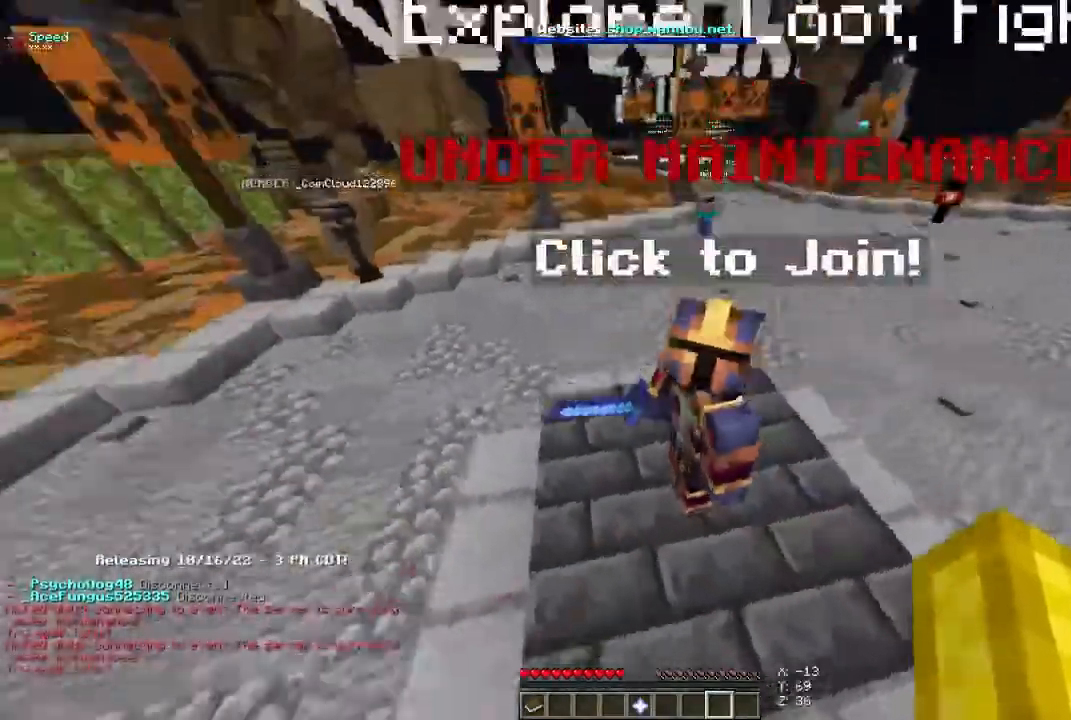
{"keys": ["space", "w"], "mouse": [], "events": [[367, "w", "down"]]}
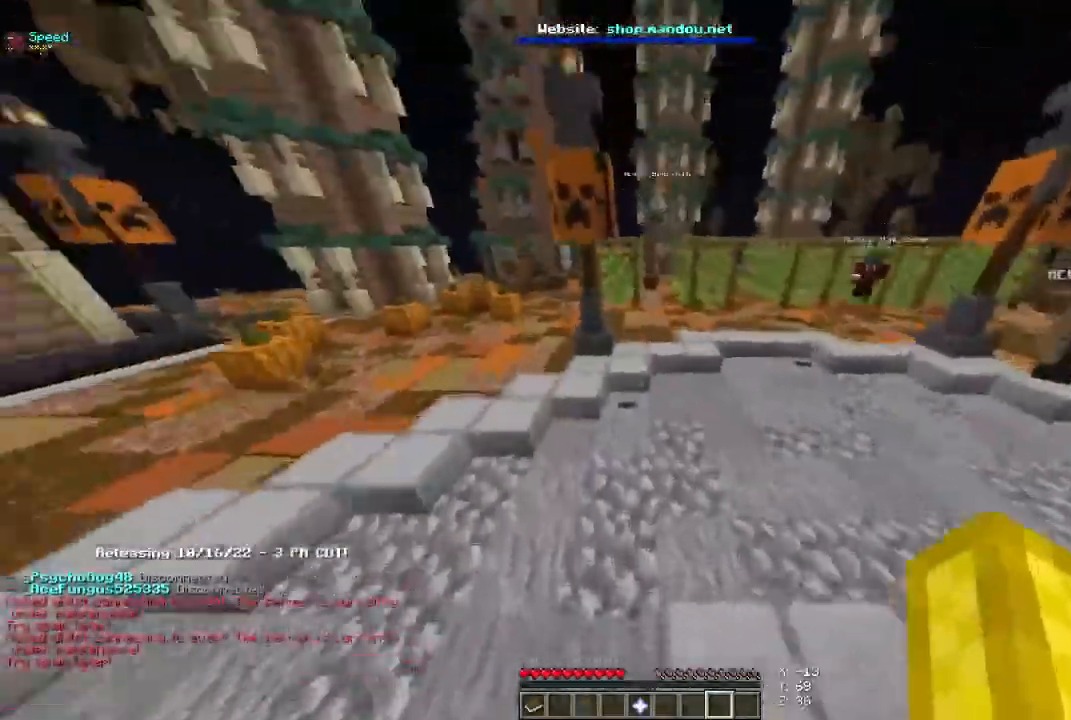
{"keys": ["space", "w"], "mouse": [], "events": []}
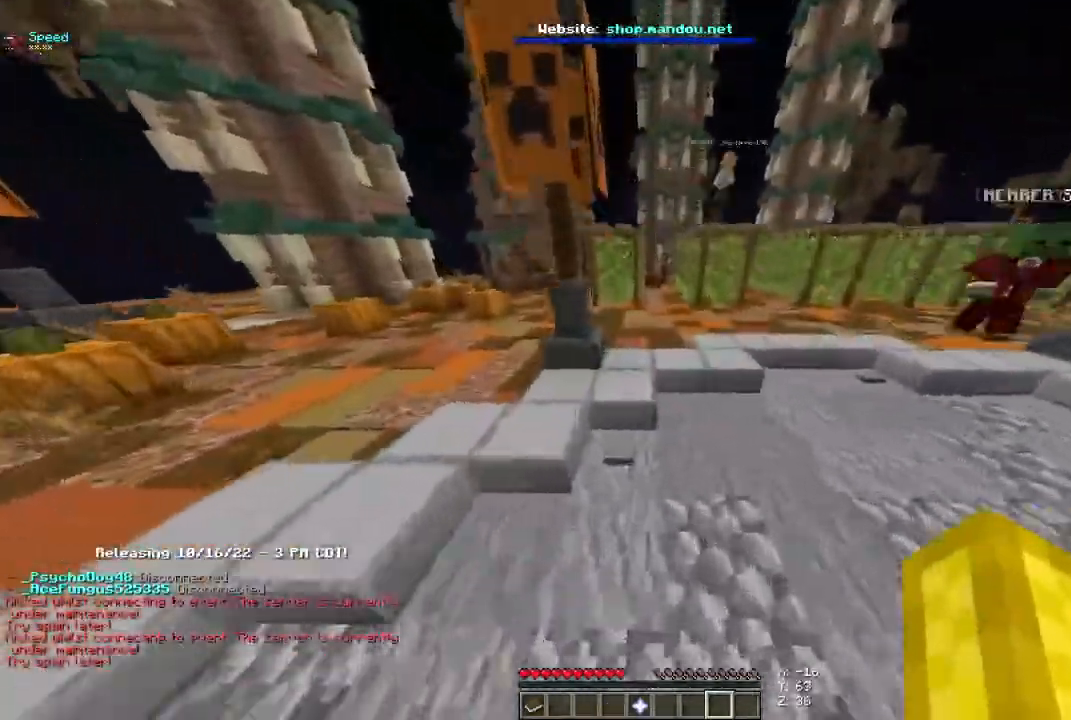
{"keys": ["d", "space", "w"], "mouse": [], "events": [[300, "d", "down"]]}
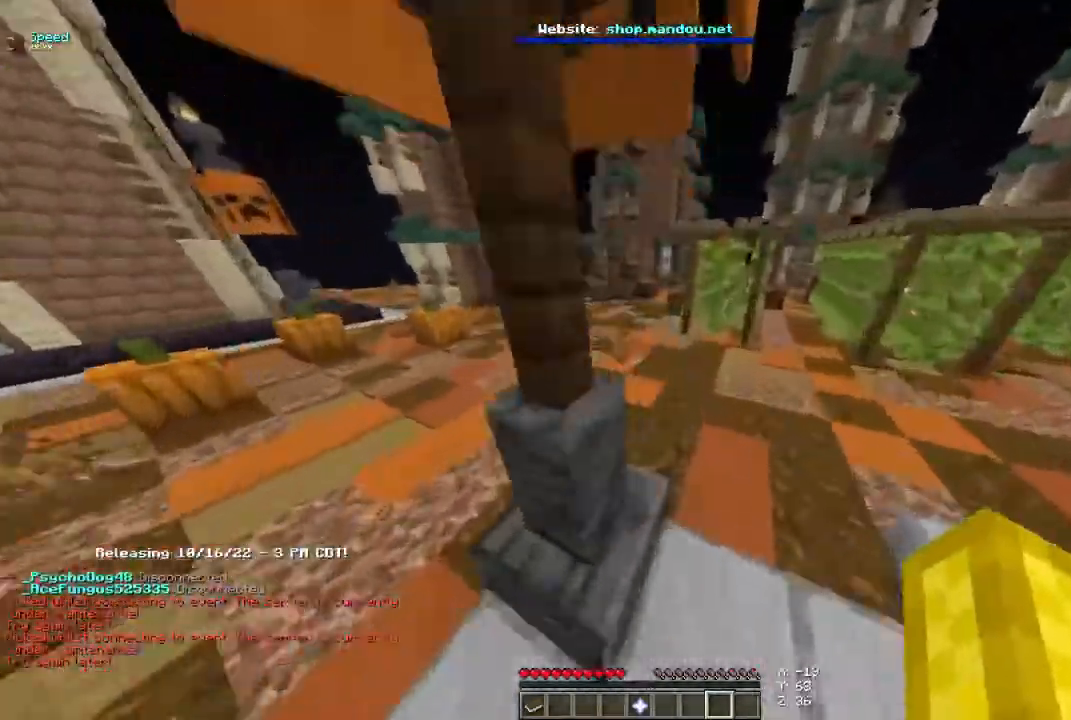
{"keys": ["space", "w"], "mouse": [], "events": [[133, "d", "up"], [267, "a", "down"], [433, "a", "up"]]}
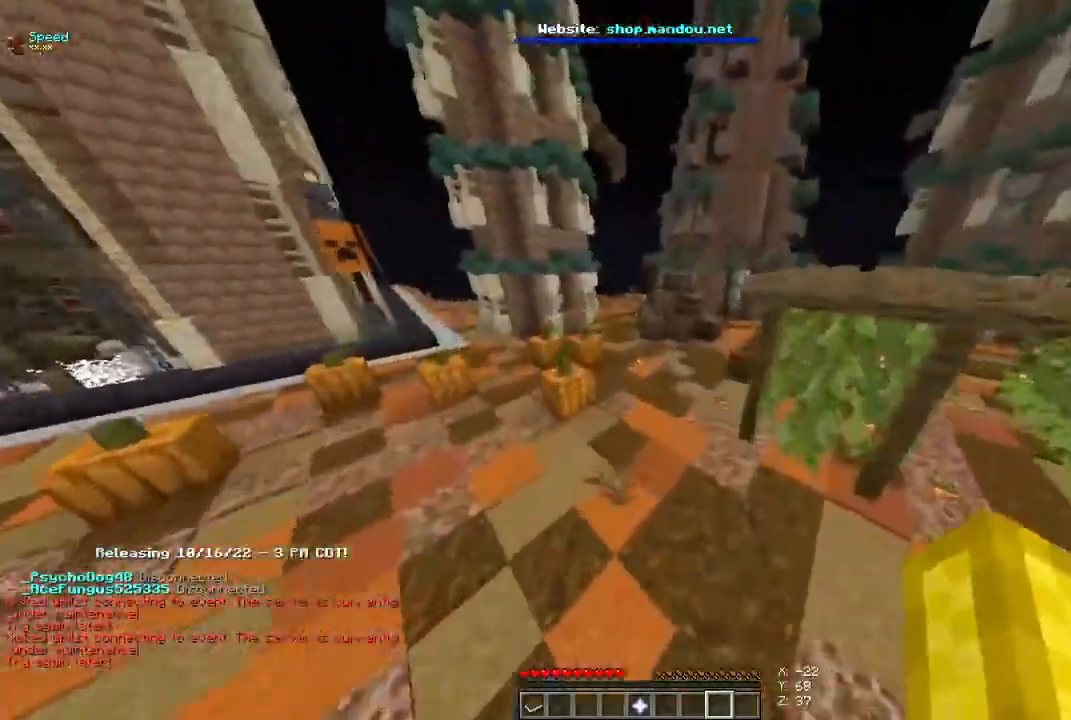
{"keys": ["space", "w"], "mouse": [], "events": []}
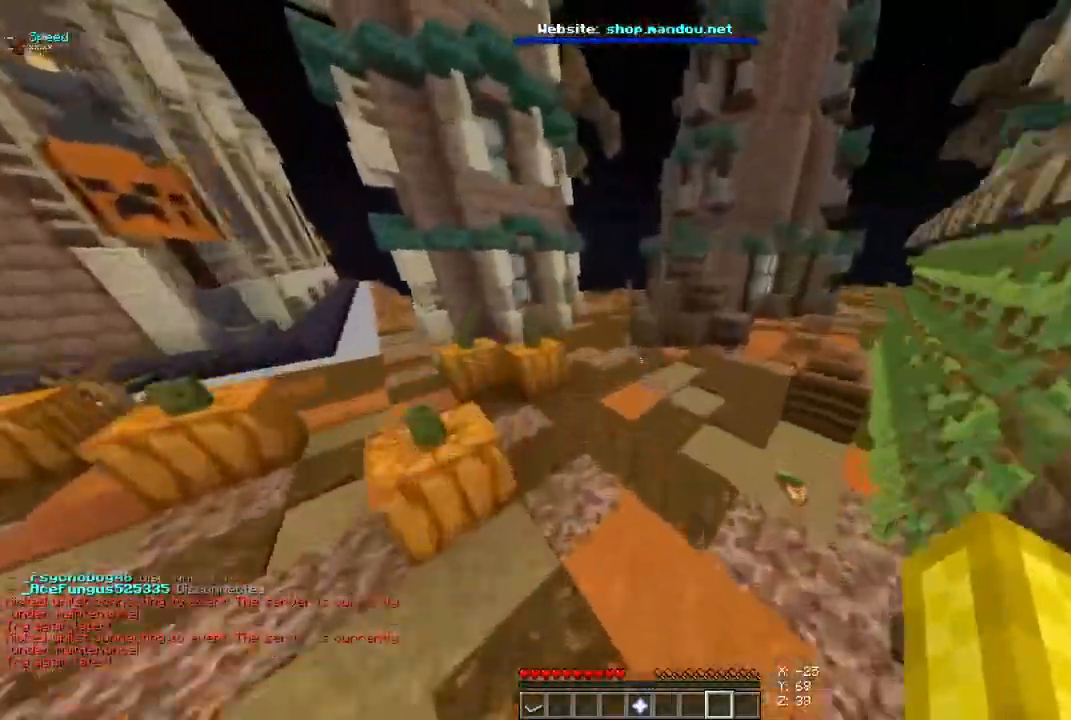
{"keys": ["space", "w"], "mouse": [], "events": []}
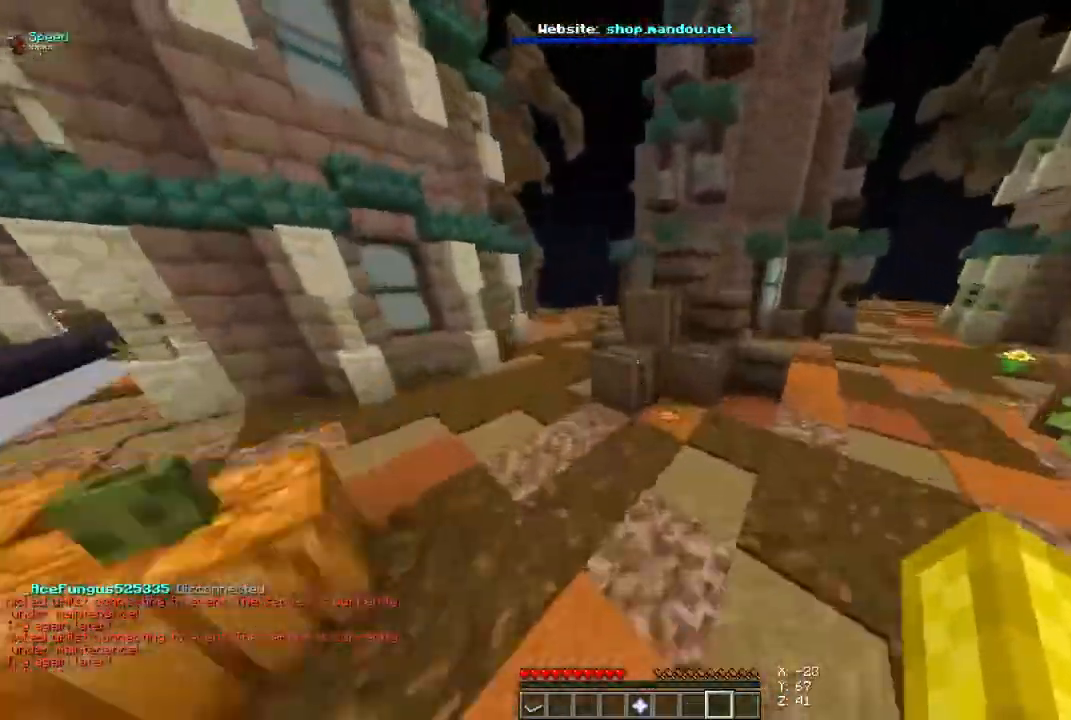
{"keys": ["a", "space", "w"], "mouse": [], "events": [[433, "a", "down"]]}
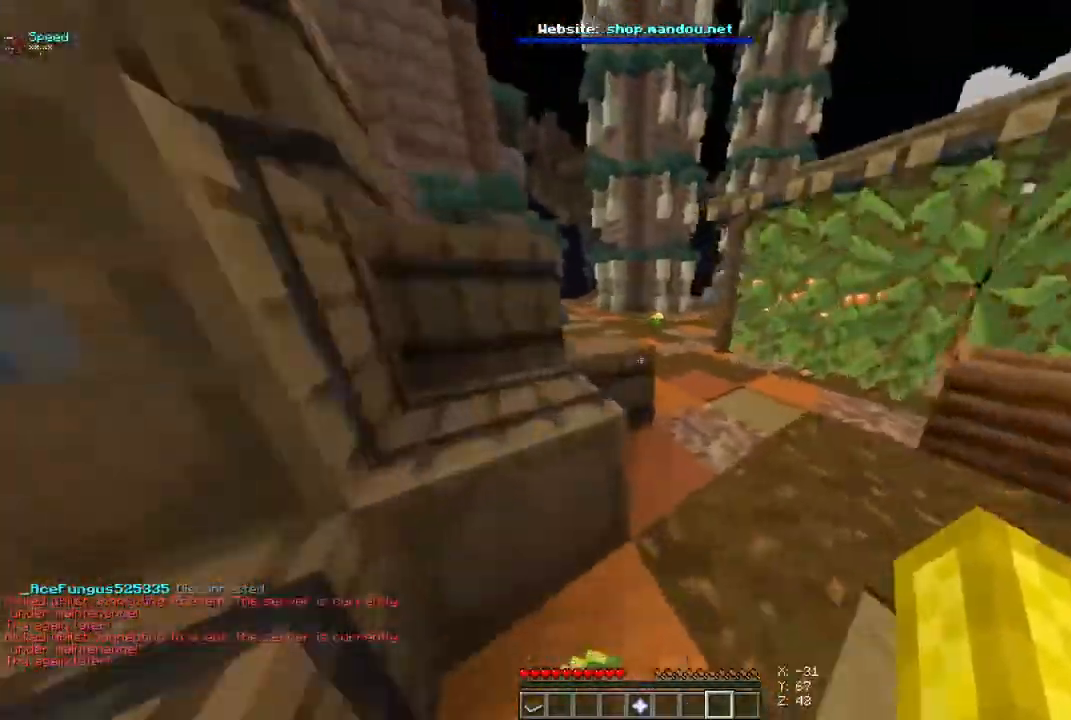
{"keys": ["a", "s", "space"], "mouse": [], "events": [[100, "w", "up"], [367, "s", "down"]]}